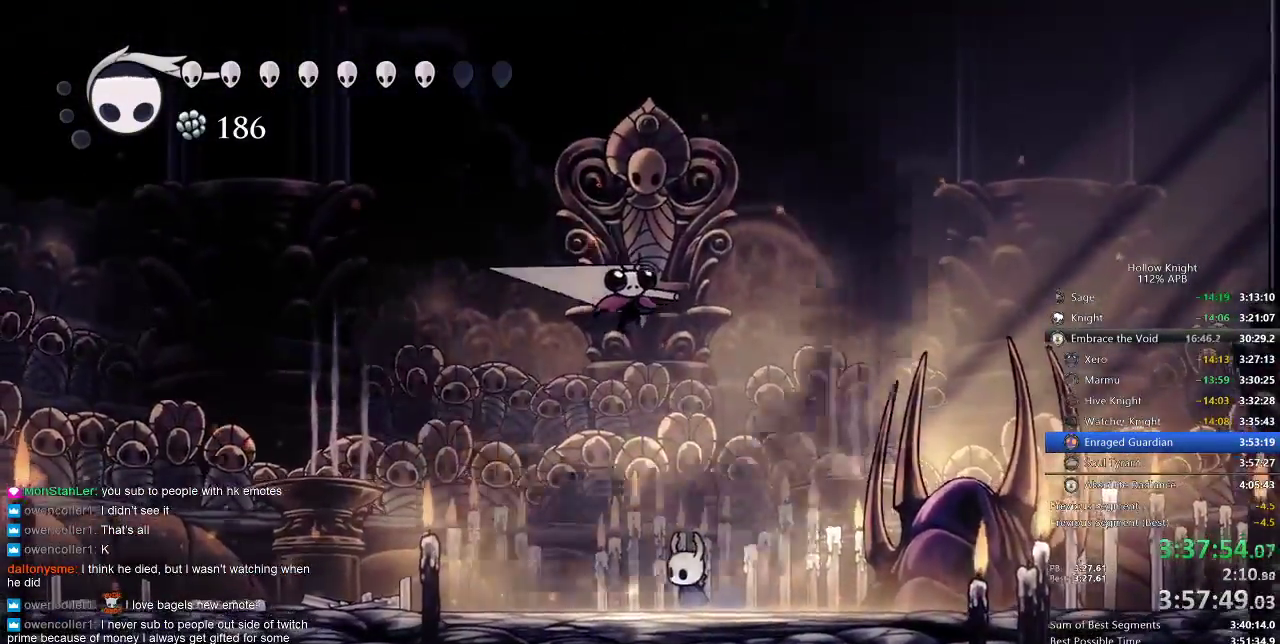
Gameplay with keyboard; each line is a JSON object with the keys held at the frame after it. "events" lists presses ("down") and releases ("up") of "cdash", "dash", "dnail", "down", "heal", "inv", "jump", "left", "nail", "right", "spell" and "up" between this image and that frame as [ms after this image, input, new state], when the widget could be followed in between. No other keys are recorded. Mouse input is not recorded. Key names are as the overlay labels them; some are game actions (e.g. jump) rather than physical keys.
{"keys": ["right", "spell", "up"], "events": [[17, "spell", "down"], [67, "spell", "up"], [117, "spell", "down"], [167, "spell", "up"], [267, "spell", "down"], [300, "spell", "up"], [333, "spell", "down"], [367, "spell", "up"], [500, "spell", "down"]]}
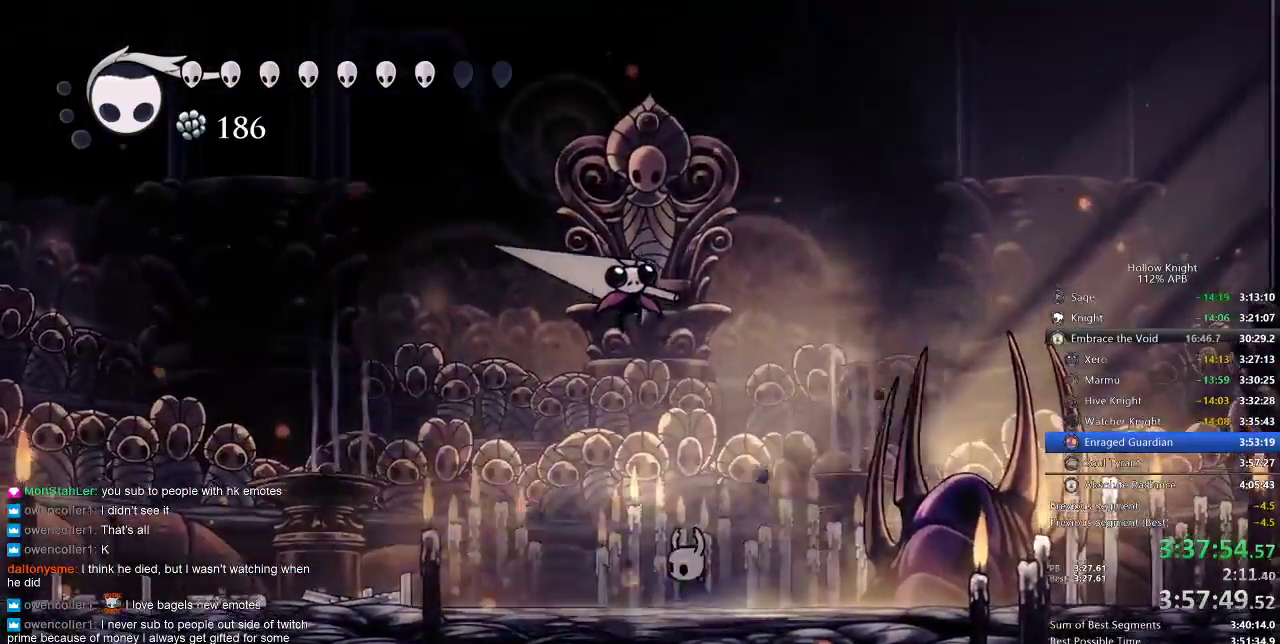
{"keys": ["right", "up"], "events": [[33, "spell", "up"], [67, "spell", "down"], [167, "spell", "up"], [233, "spell", "down"], [267, "spell", "up"], [317, "spell", "down"], [400, "spell", "up"], [467, "spell", "down"], [500, "spell", "up"]]}
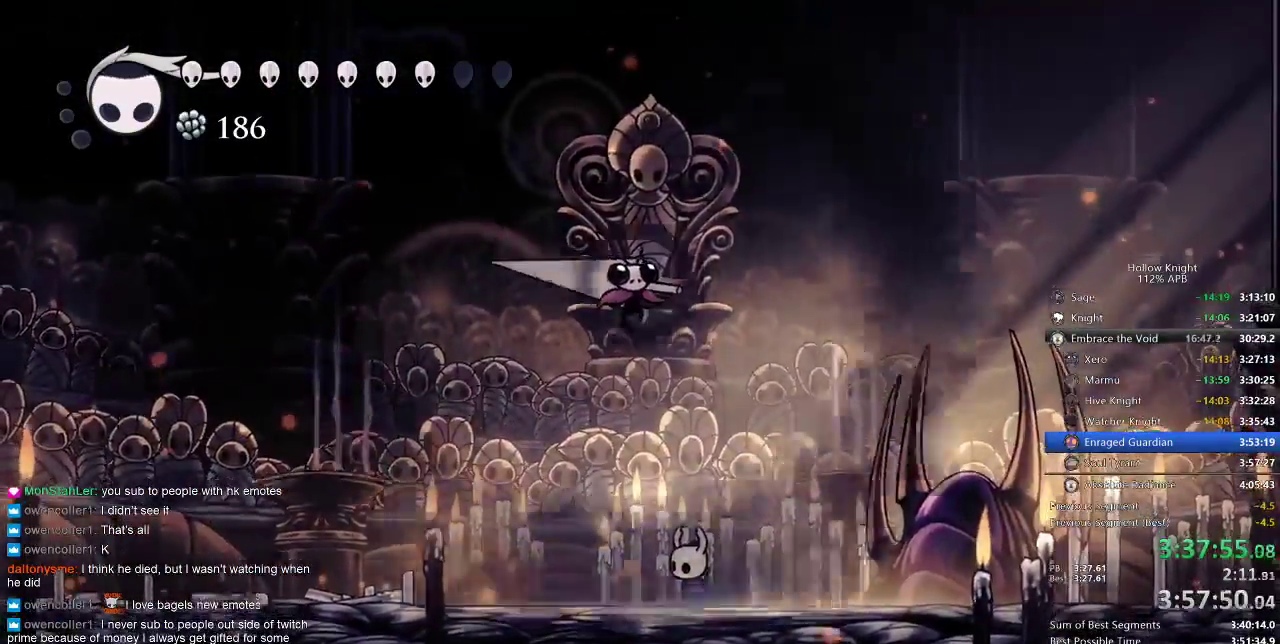
{"keys": ["right", "up"], "events": [[50, "spell", "down"], [117, "spell", "up"], [183, "spell", "down"], [233, "spell", "up"], [283, "spell", "down"], [383, "spell", "up"], [467, "spell", "down"], [500, "spell", "up"]]}
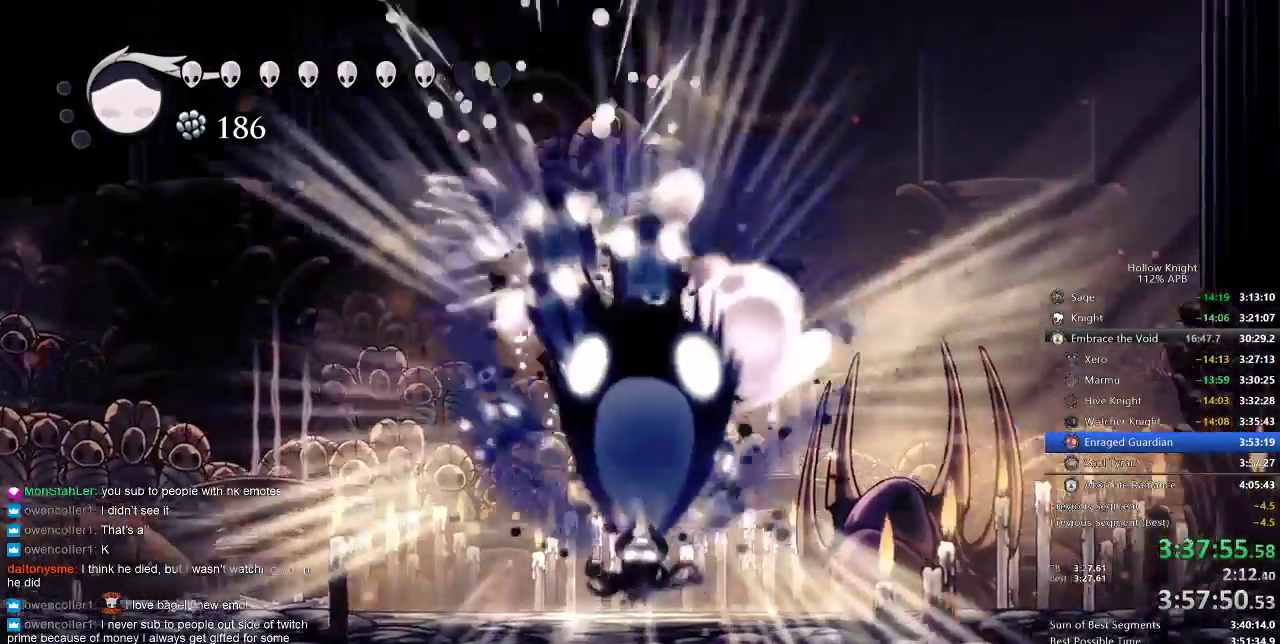
{"keys": ["right", "spell", "up"], "events": [[33, "spell", "down"], [117, "spell", "up"], [167, "spell", "down"], [250, "spell", "up"], [300, "spell", "down"], [350, "spell", "up"], [433, "spell", "down"]]}
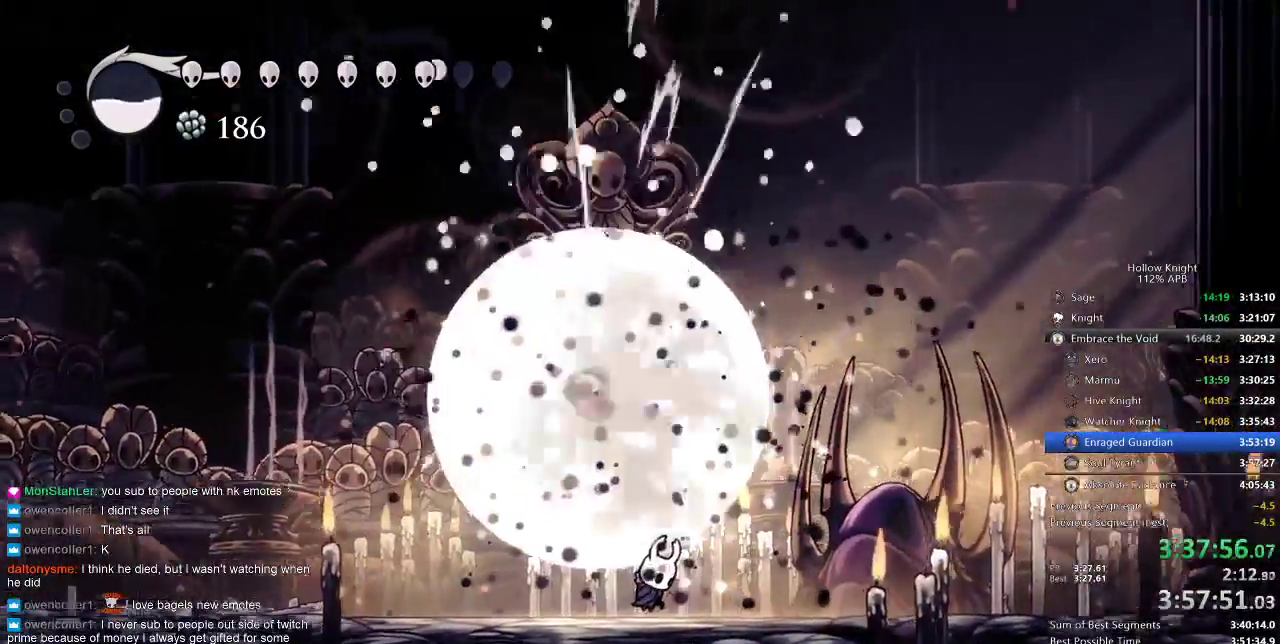
{"keys": ["right", "up"], "events": [[33, "spell", "up"], [83, "spell", "down"], [167, "spell", "up"]]}
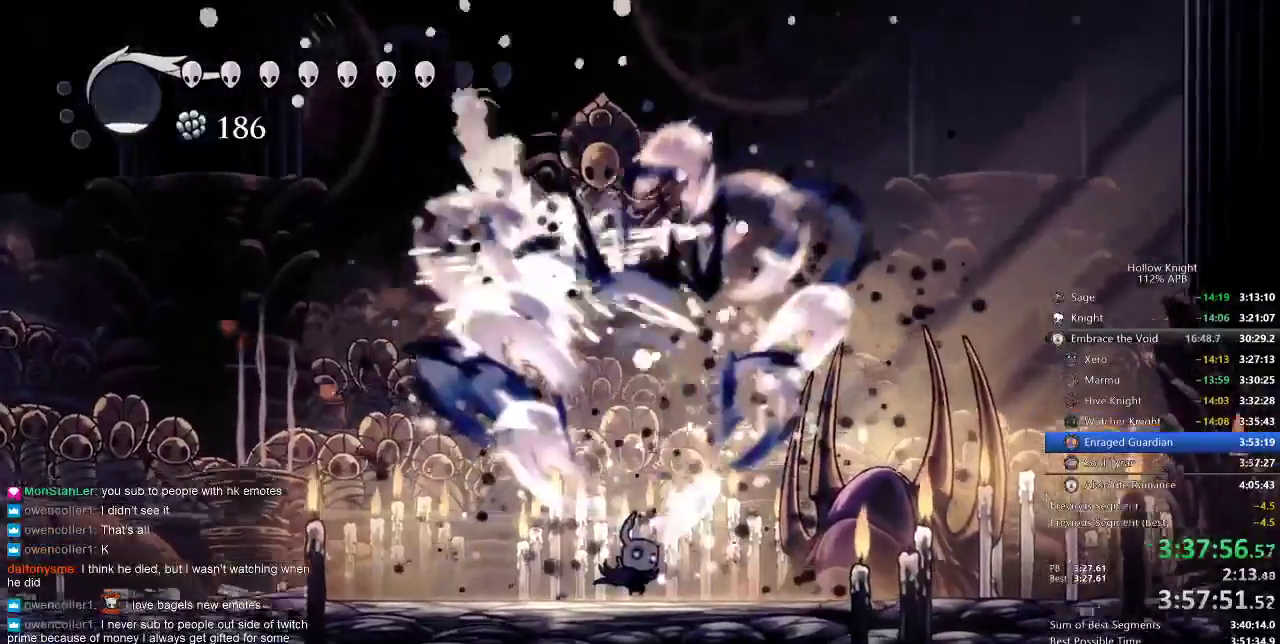
{"keys": ["left", "nail"], "events": [[200, "up", "up"], [233, "nail", "down"], [300, "right", "up"], [467, "left", "down"]]}
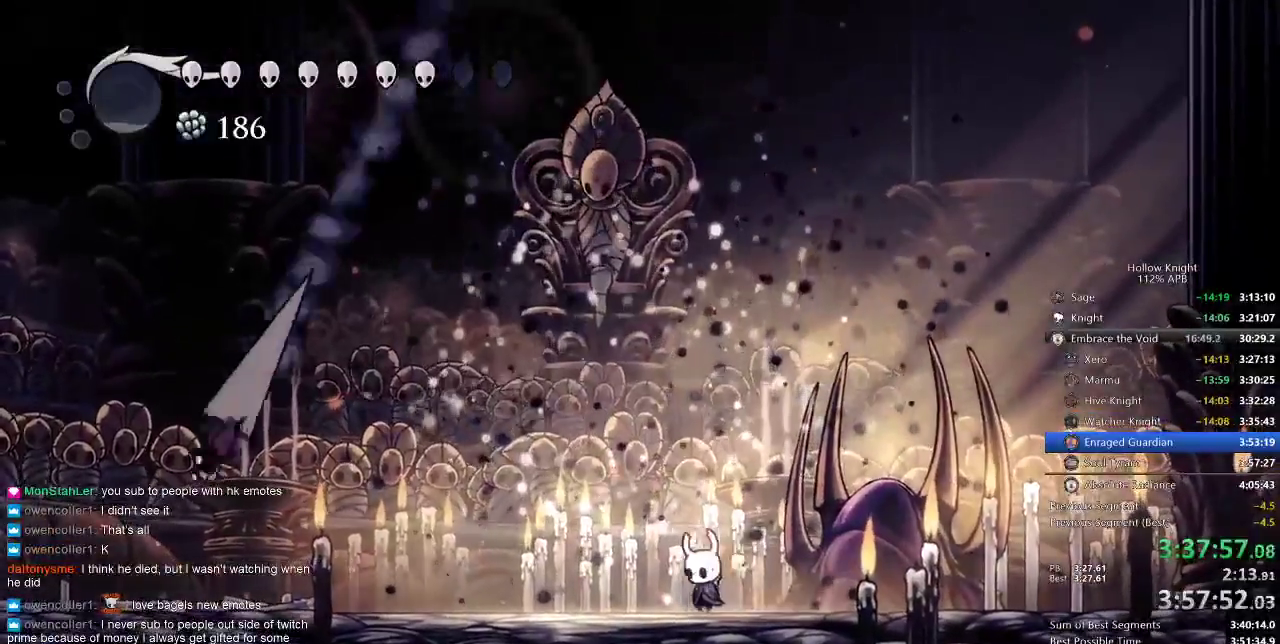
{"keys": ["nail"], "events": [[117, "left", "up"], [217, "left", "down"], [450, "left", "up"]]}
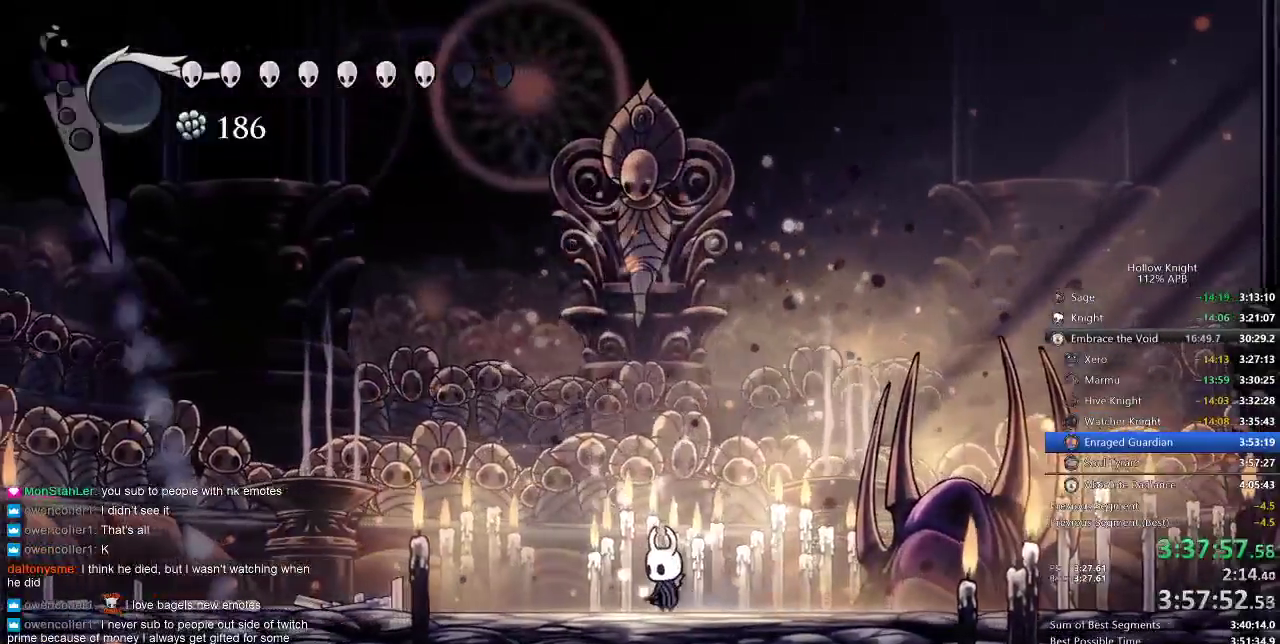
{"keys": ["nail"], "events": [[333, "left", "down"], [383, "left", "up"]]}
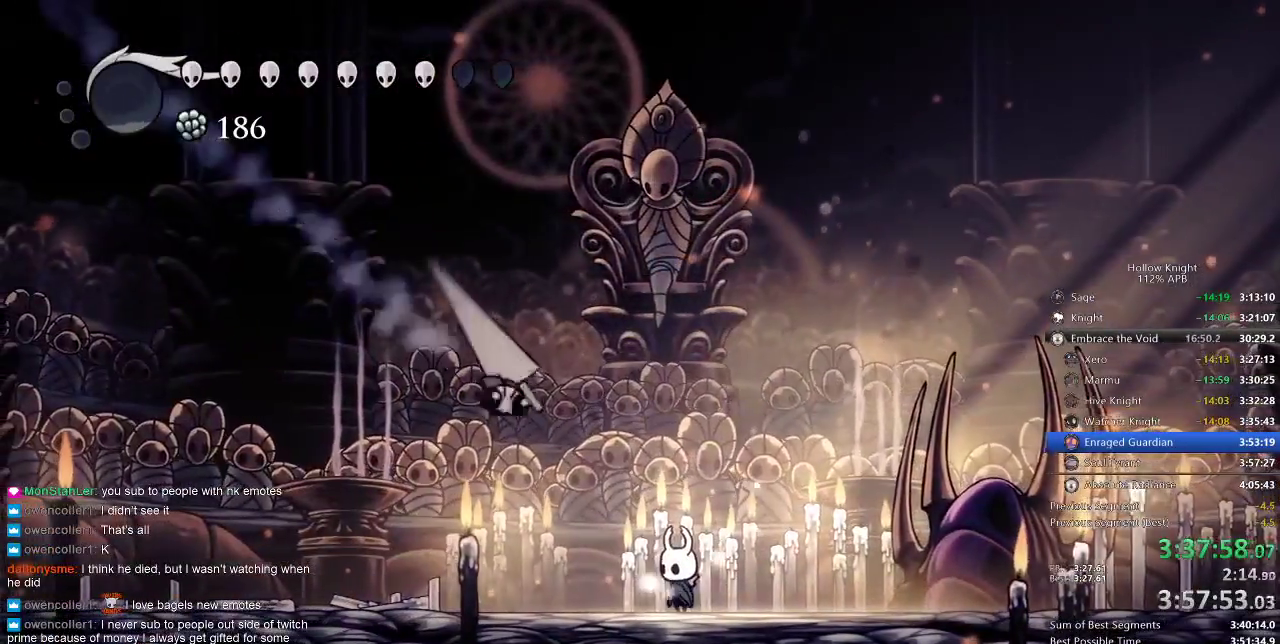
{"keys": ["nail", "right"], "events": [[333, "dash", "down"], [333, "right", "down"], [467, "dash", "up"]]}
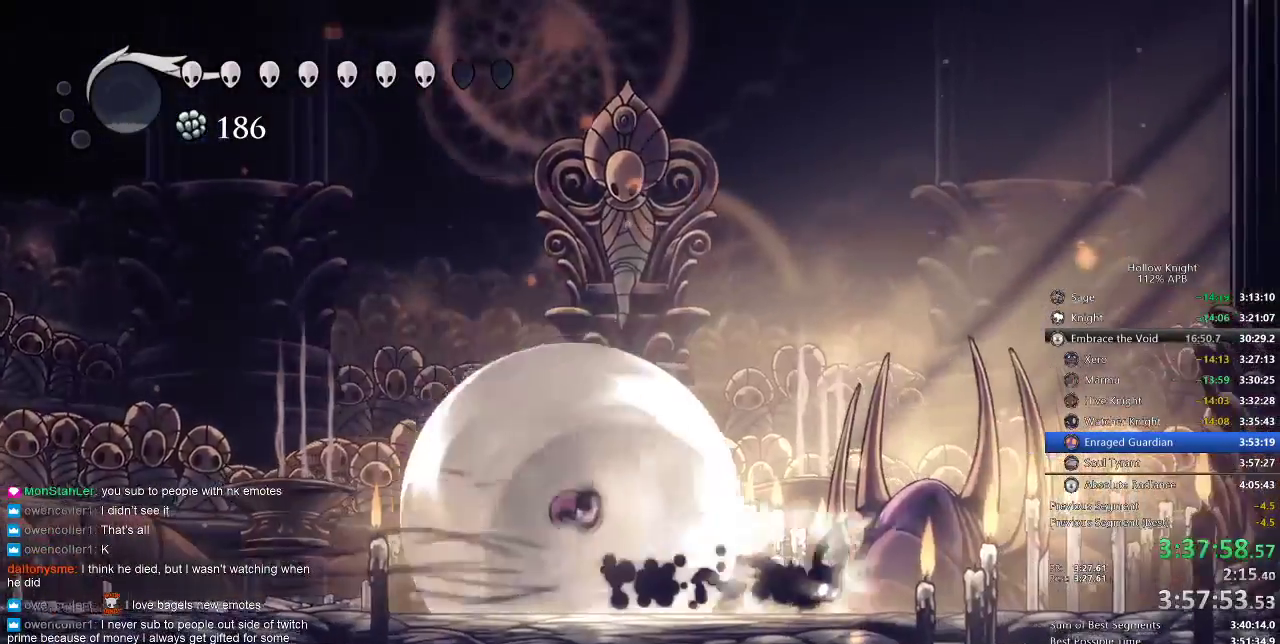
{"keys": ["left"], "events": [[100, "right", "up"], [150, "left", "down"], [200, "jump", "down"], [400, "jump", "up"], [400, "nail", "up"]]}
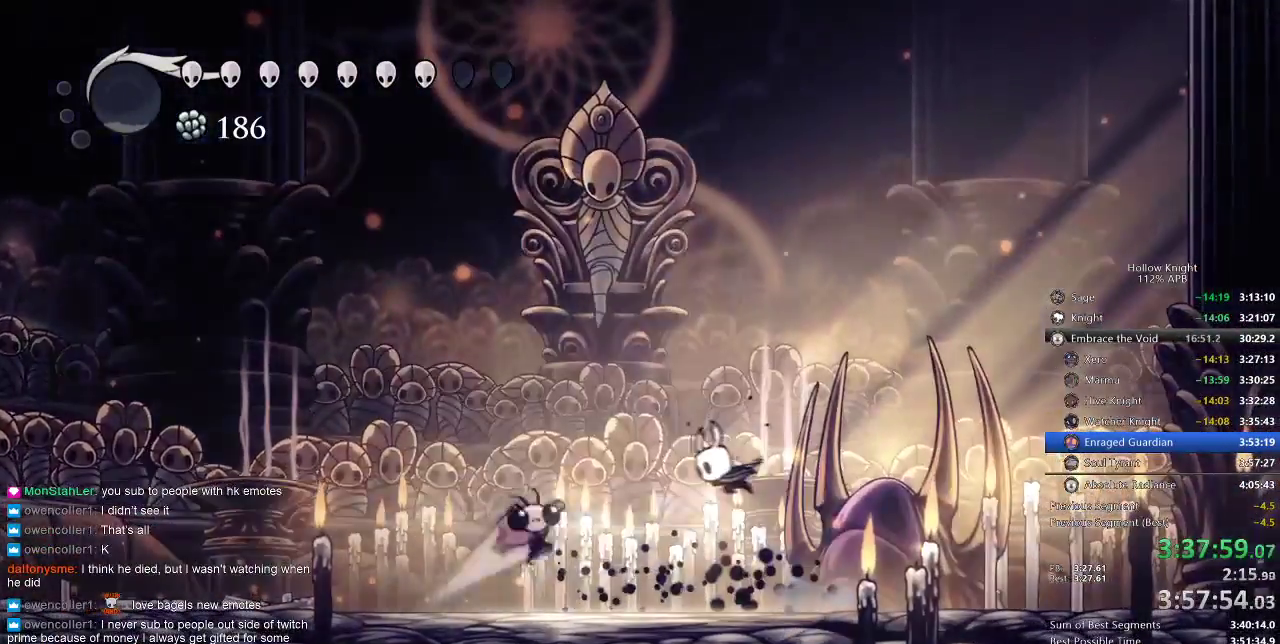
{"keys": ["left", "nail"], "events": [[383, "nail", "down"]]}
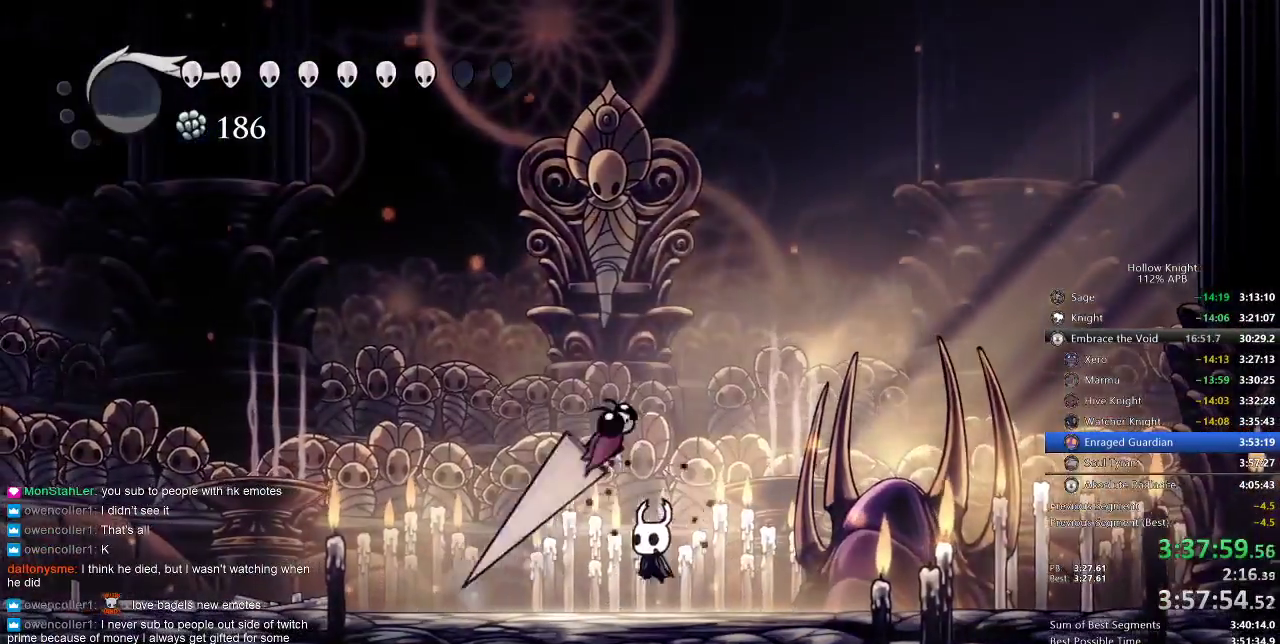
{"keys": ["nail"], "events": [[100, "left", "up"], [417, "right", "down"], [467, "right", "up"]]}
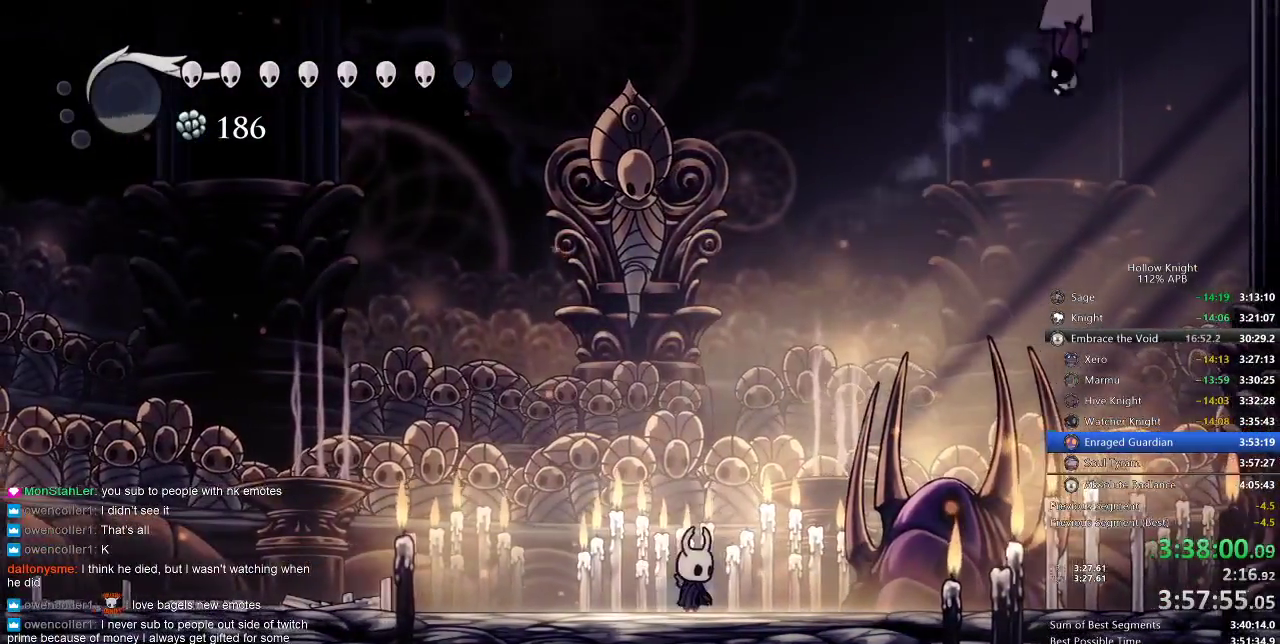
{"keys": ["nail"], "events": []}
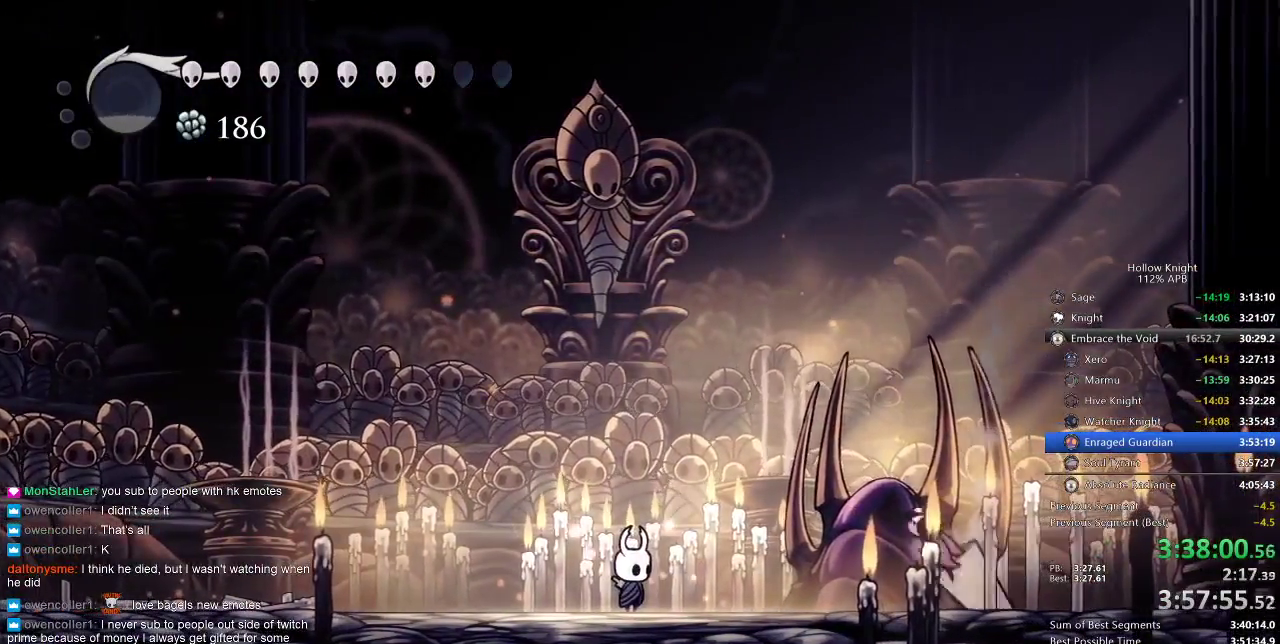
{"keys": ["dash", "left", "nail"], "events": [[400, "left", "down"], [450, "dash", "down"]]}
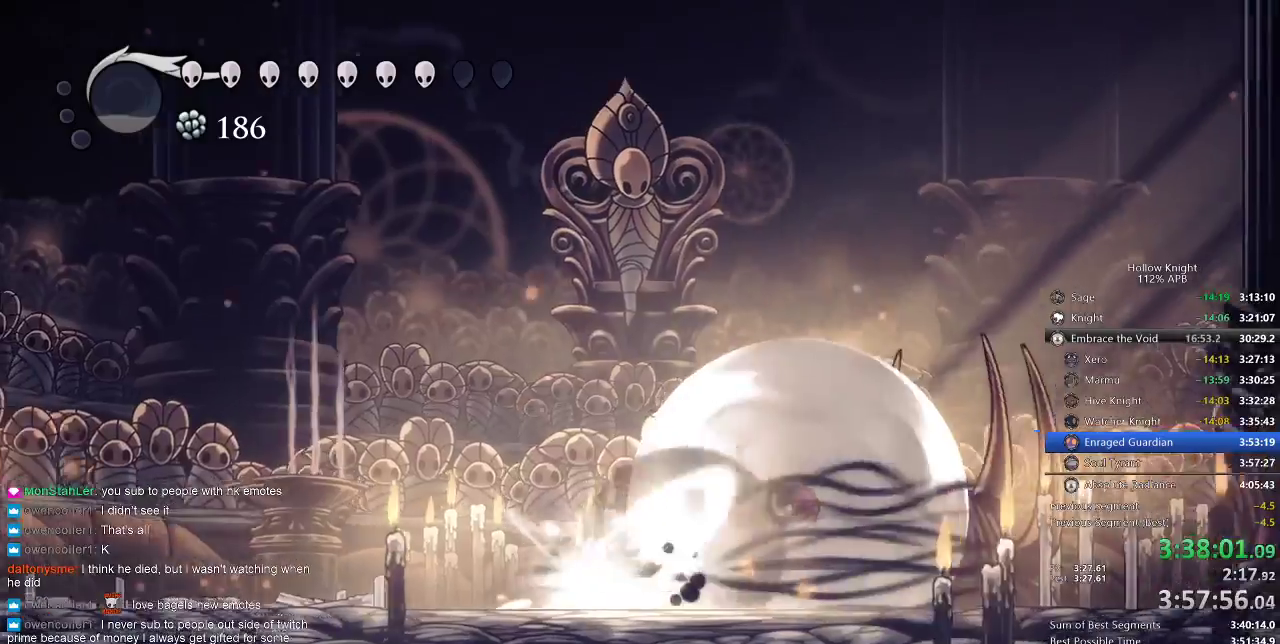
{"keys": ["right"], "events": [[33, "dash", "up"], [183, "left", "up"], [183, "right", "down"], [233, "jump", "down"], [417, "jump", "up"], [417, "nail", "up"]]}
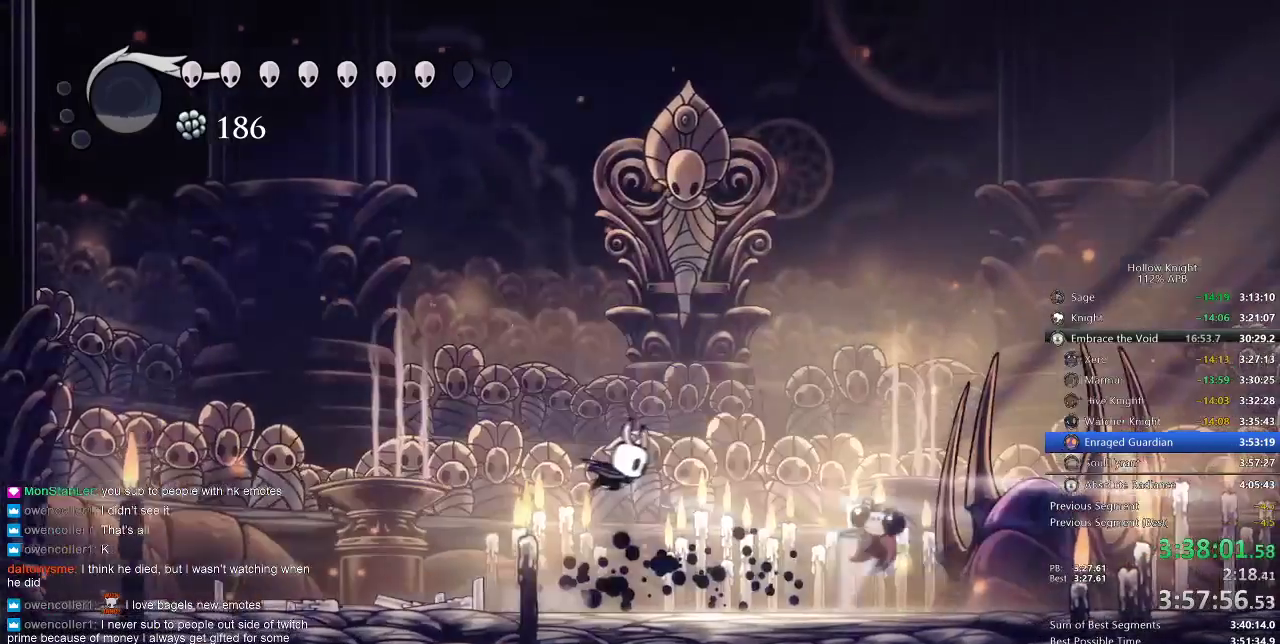
{"keys": ["right"], "events": [[383, "spell", "down"], [483, "spell", "up"]]}
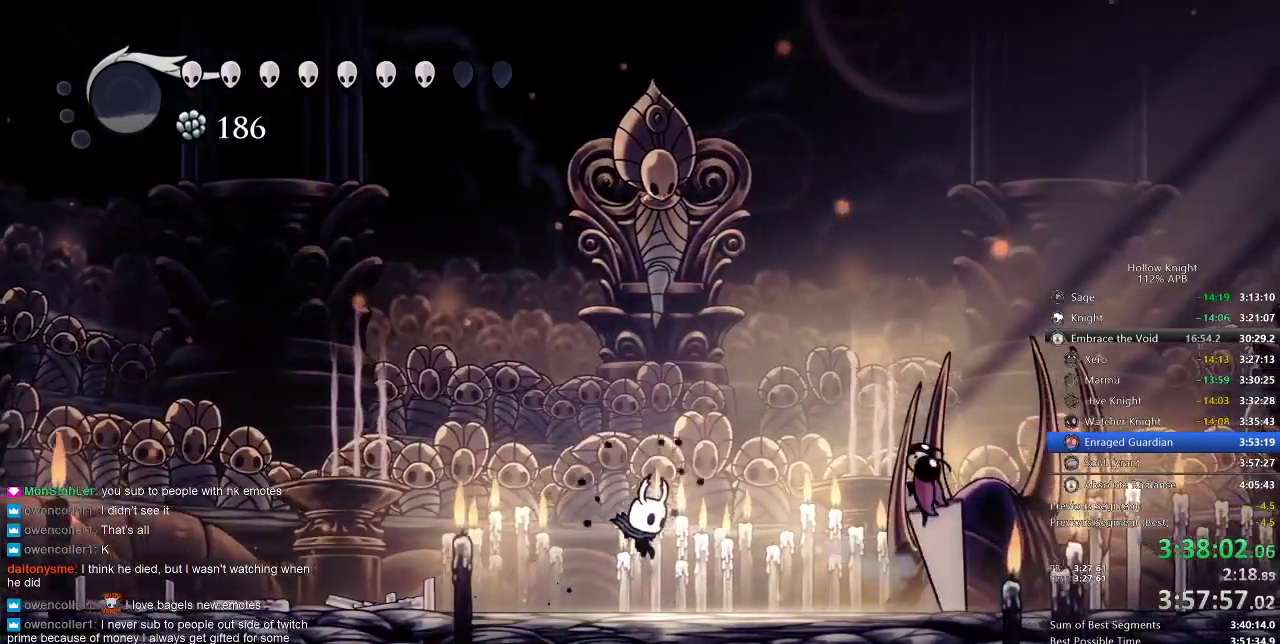
{"keys": [], "events": [[500, "right", "up"]]}
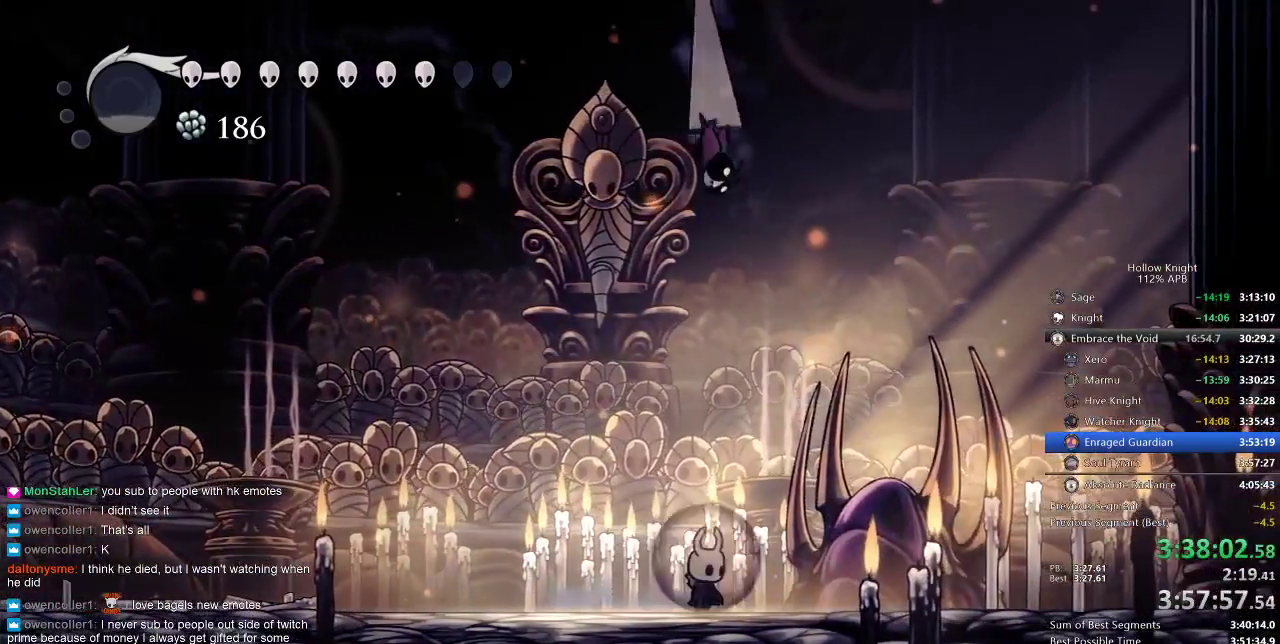
{"keys": ["up"], "events": [[33, "left", "down"], [200, "left", "up"], [283, "jump", "down"], [283, "up", "down"], [333, "nail", "down"], [383, "jump", "up"], [433, "nail", "up"]]}
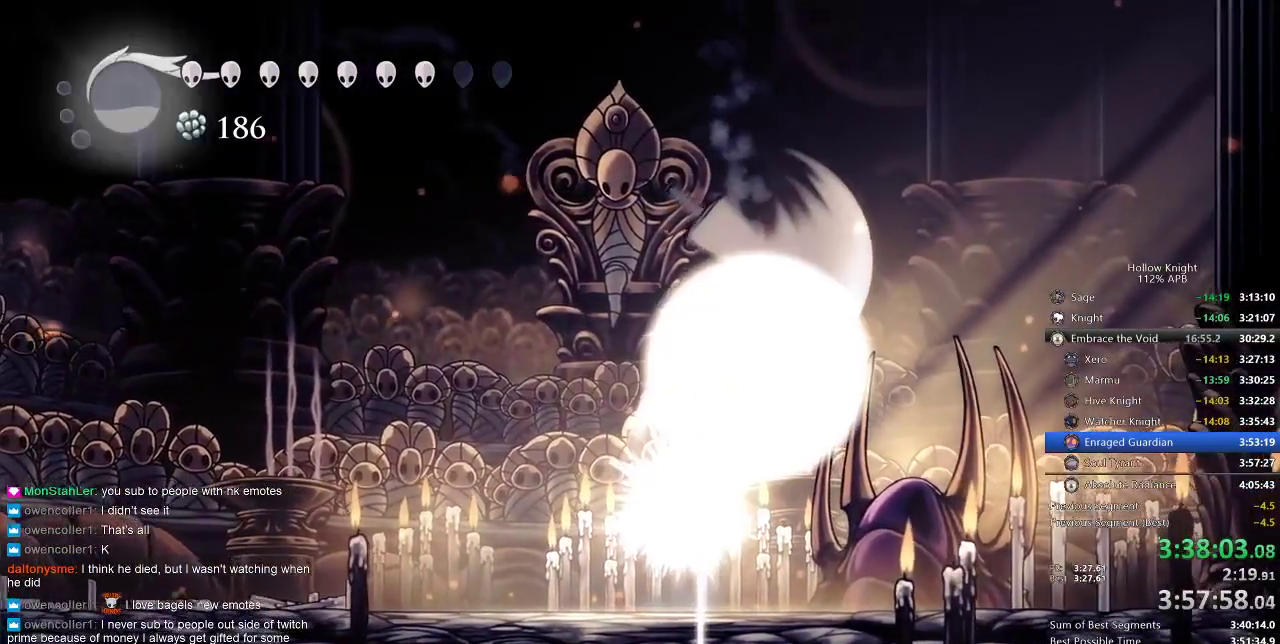
{"keys": ["right"], "events": [[33, "left", "down"], [300, "left", "up"], [300, "up", "up"], [467, "right", "down"]]}
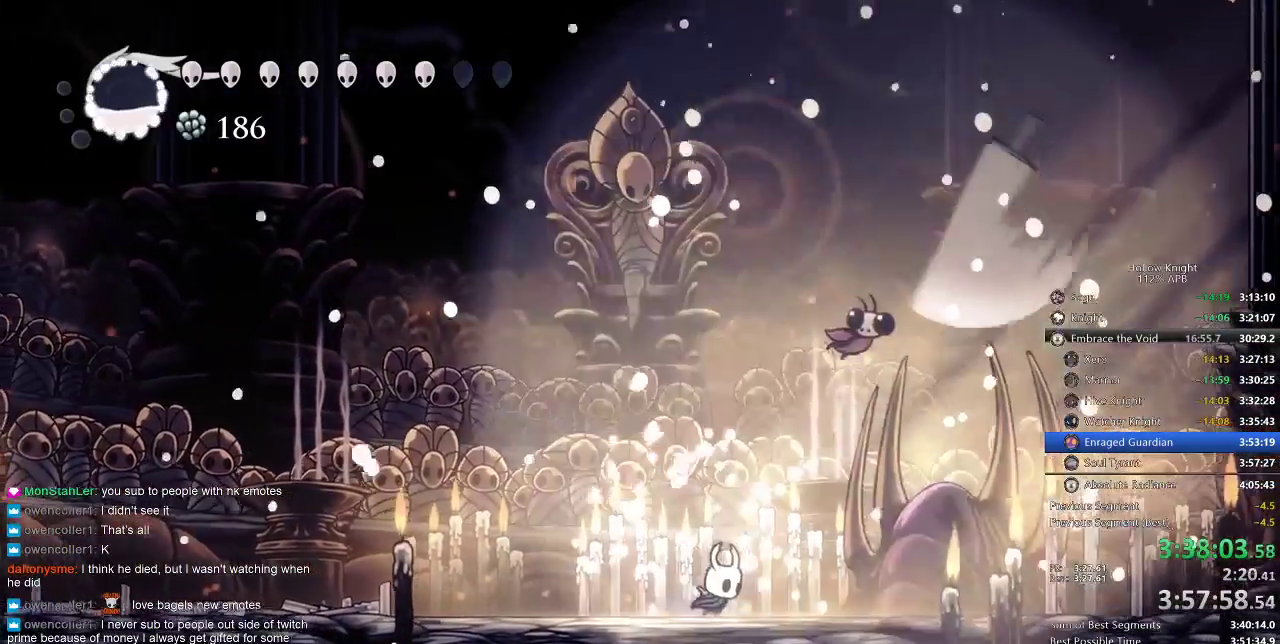
{"keys": ["right"], "events": []}
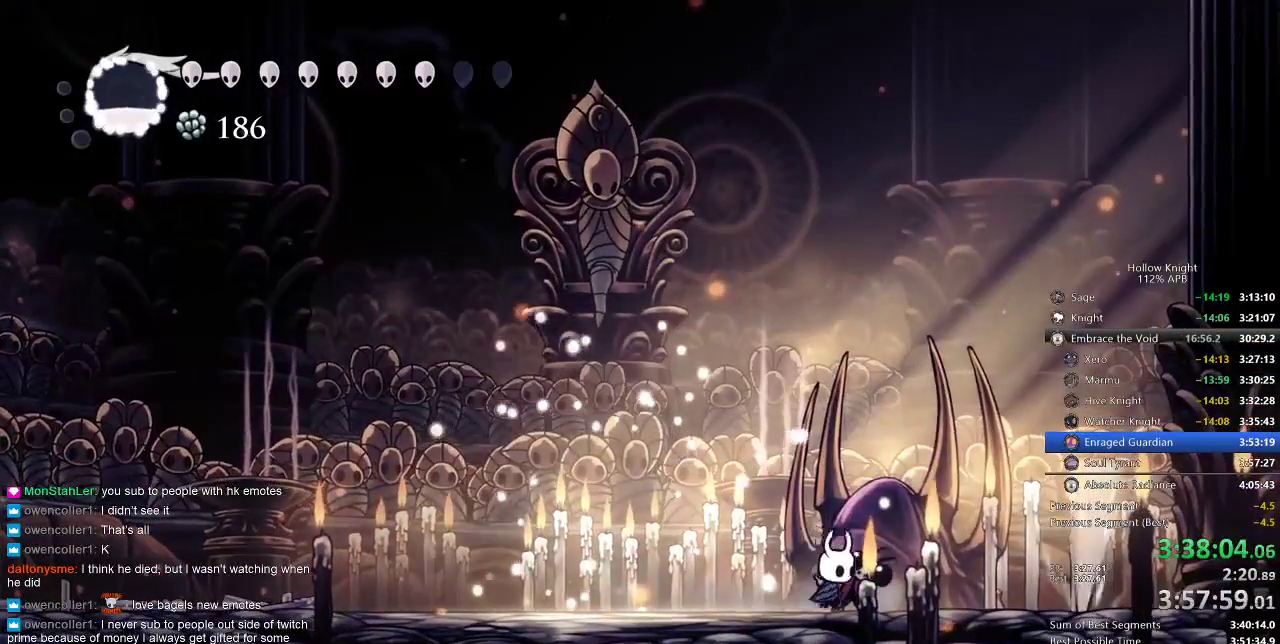
{"keys": ["dnail"], "events": [[50, "dnail", "down"], [100, "right", "up"]]}
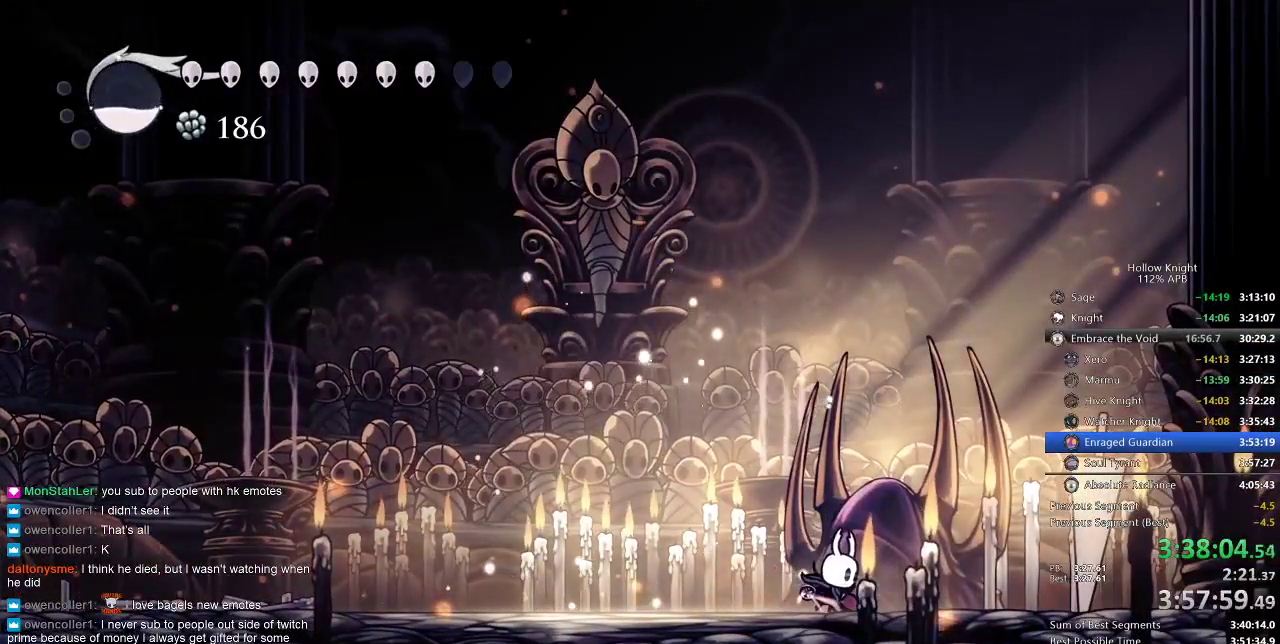
{"keys": ["dnail"], "events": []}
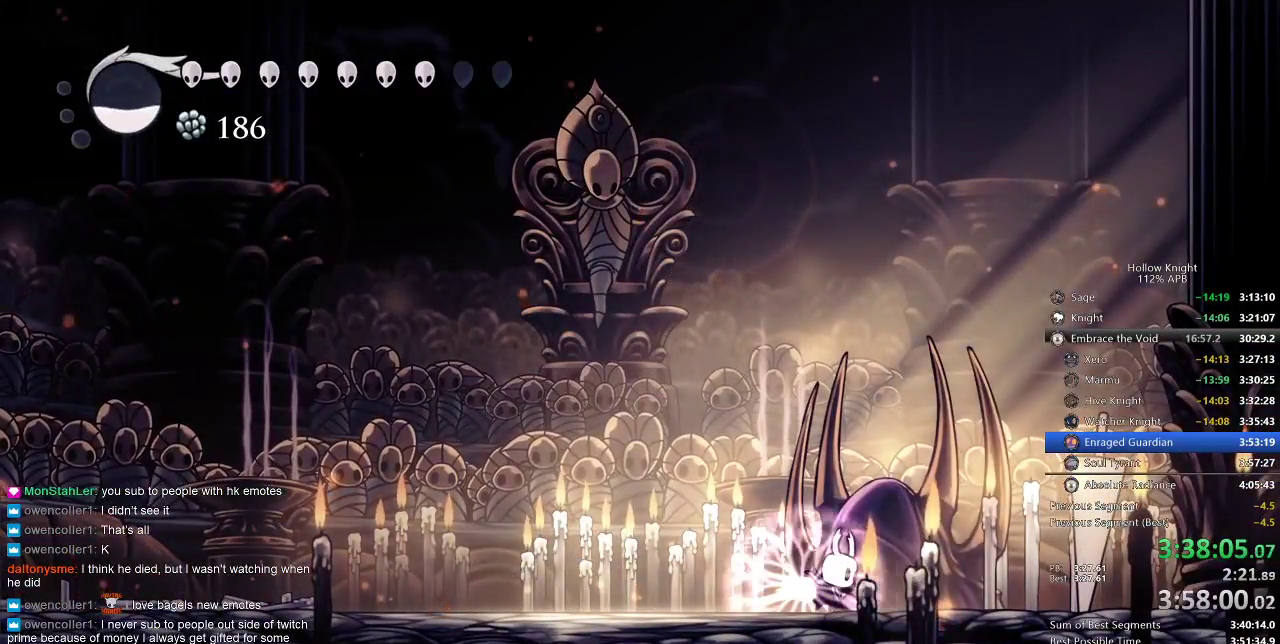
{"keys": ["dnail"], "events": []}
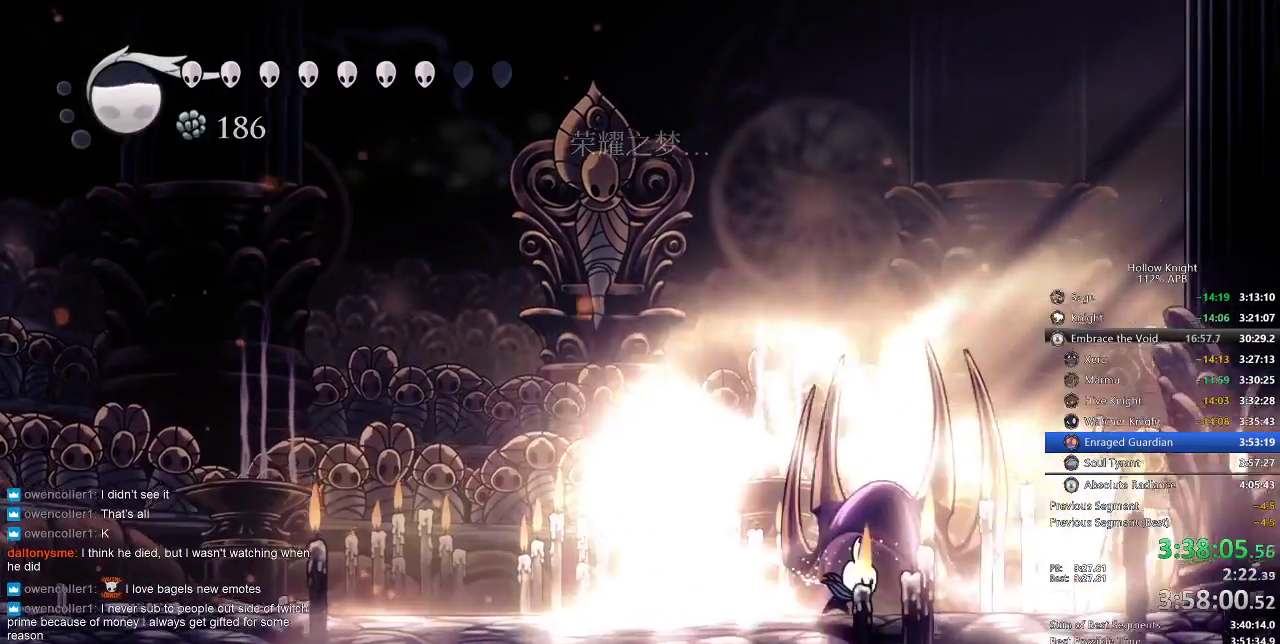
{"keys": ["right"], "events": [[117, "dnail", "up"], [150, "right", "down"]]}
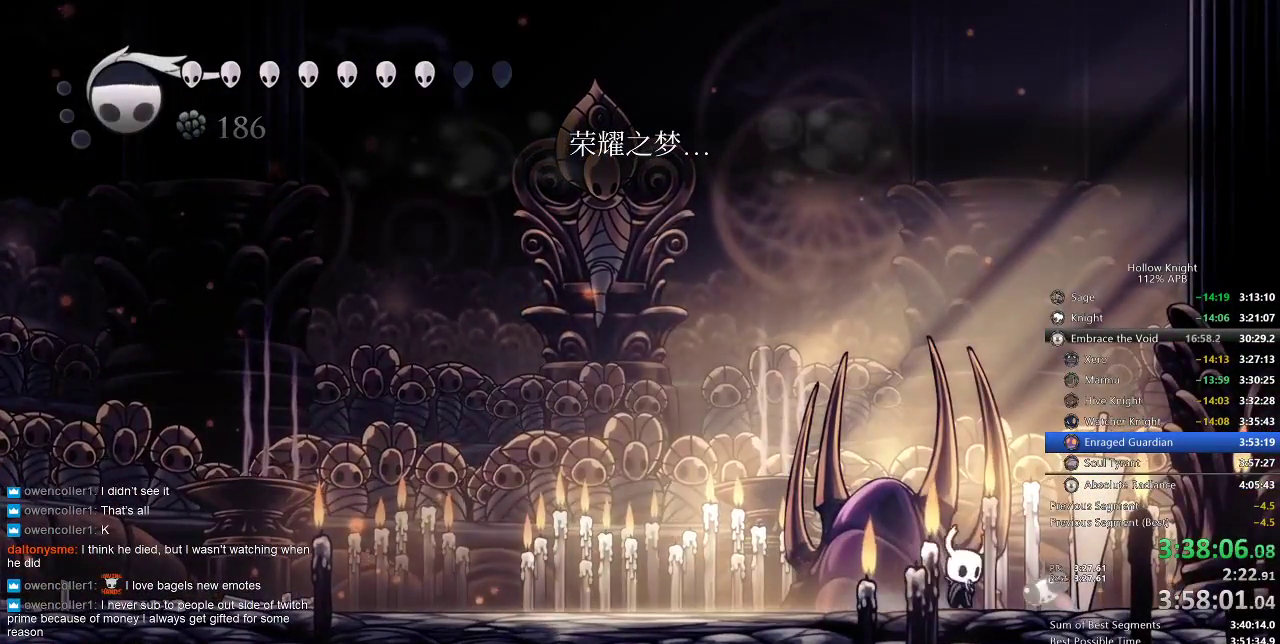
{"keys": ["dnail"], "events": [[83, "dnail", "down"], [83, "right", "up"]]}
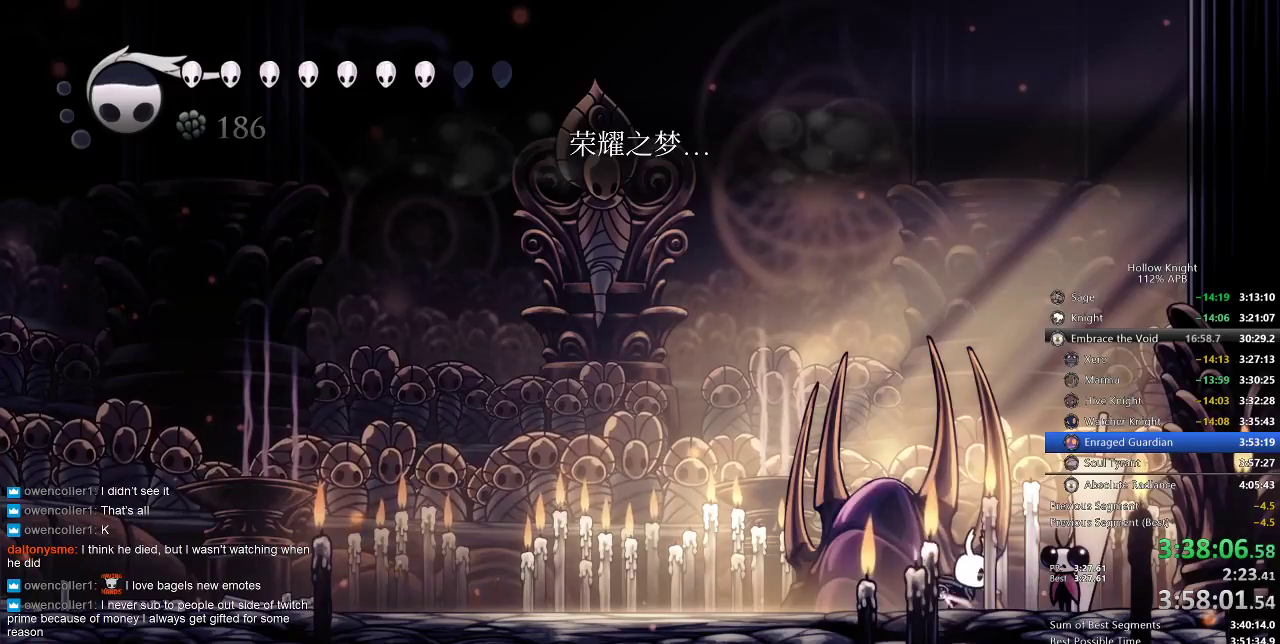
{"keys": ["dnail"], "events": []}
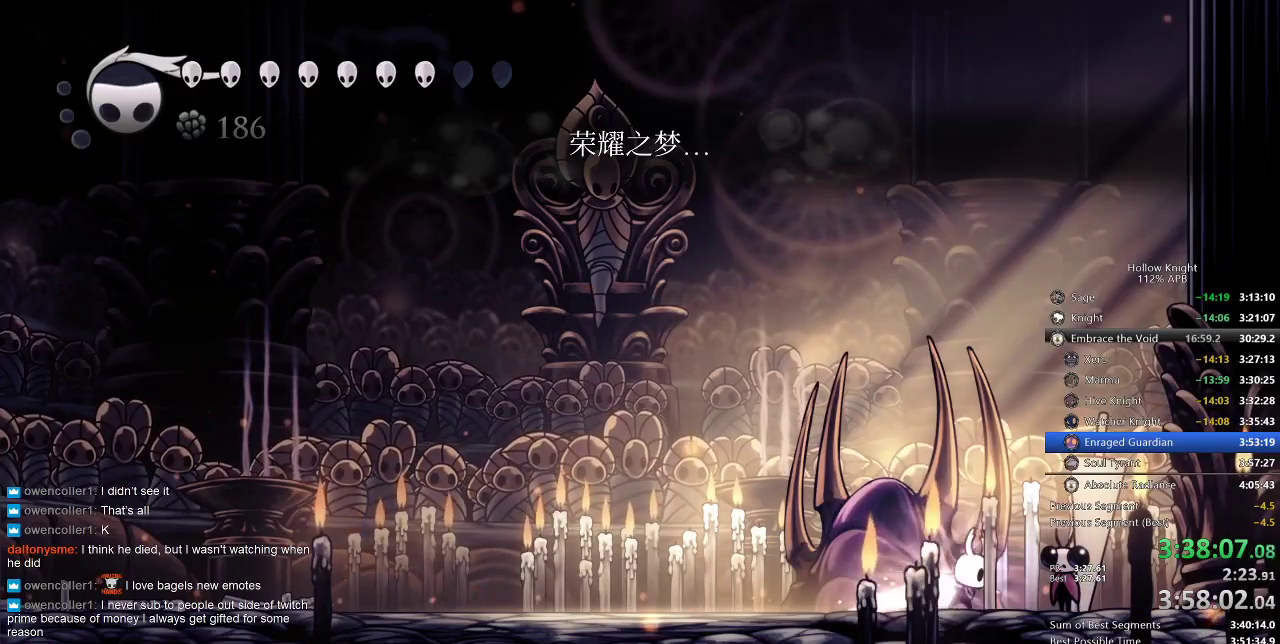
{"keys": ["dnail"], "events": []}
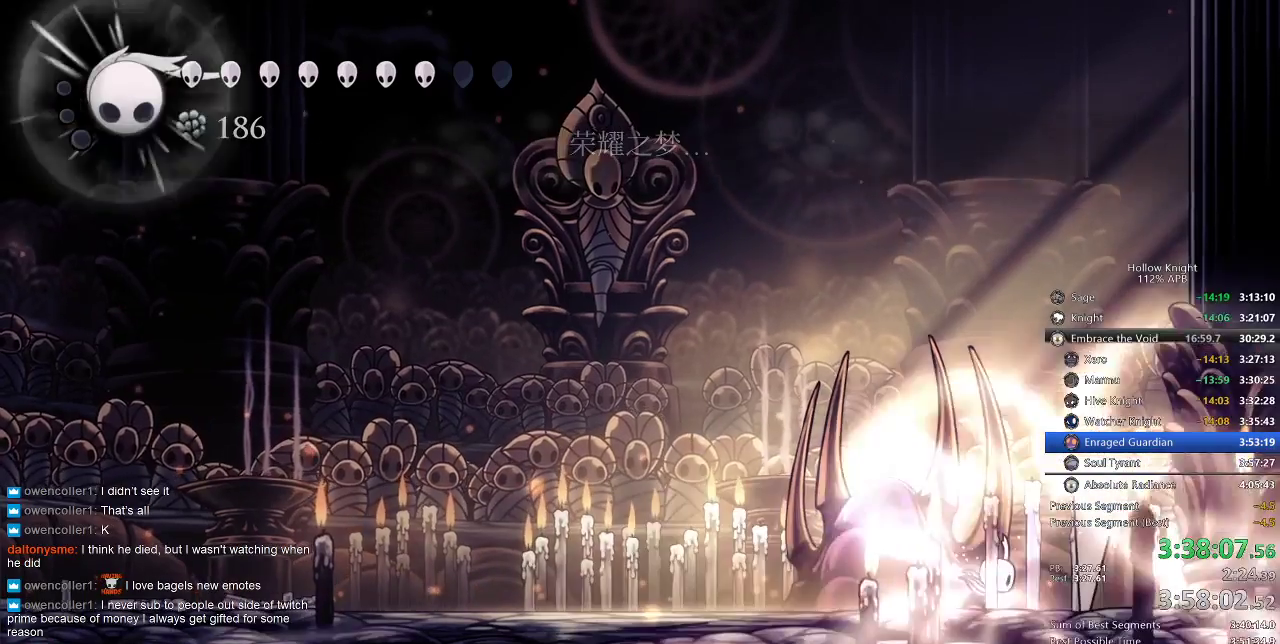
{"keys": ["dnail"], "events": [[150, "dnail", "up"], [200, "right", "down"], [383, "right", "up"], [450, "dnail", "down"]]}
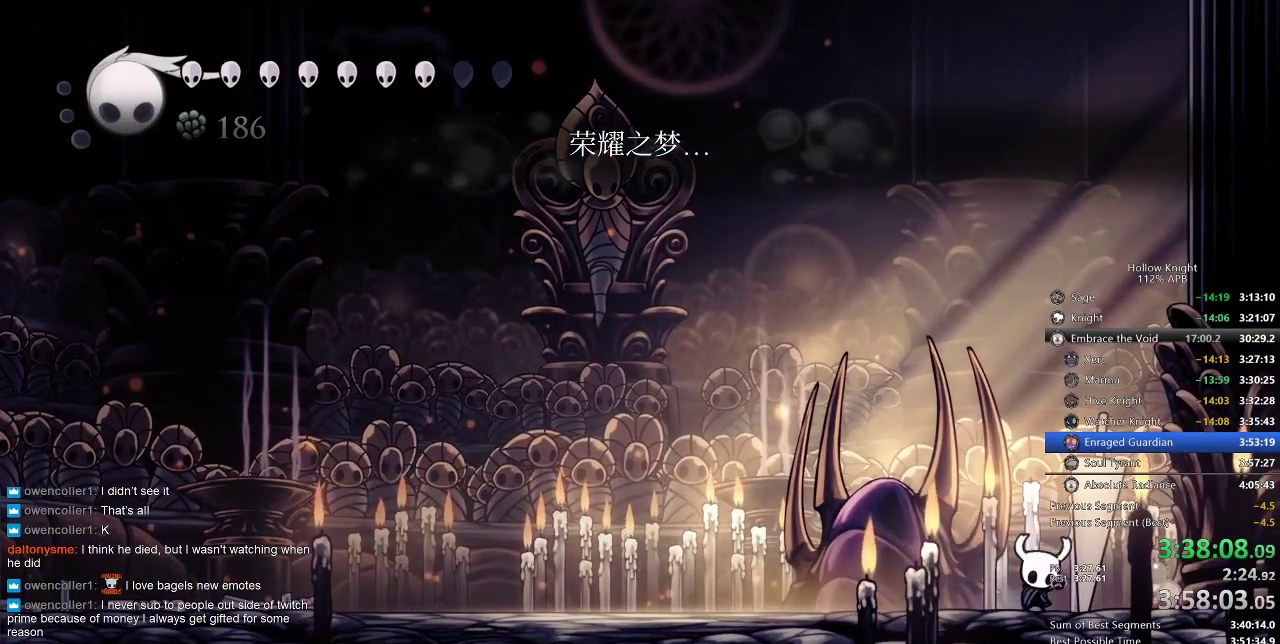
{"keys": ["dnail"], "events": []}
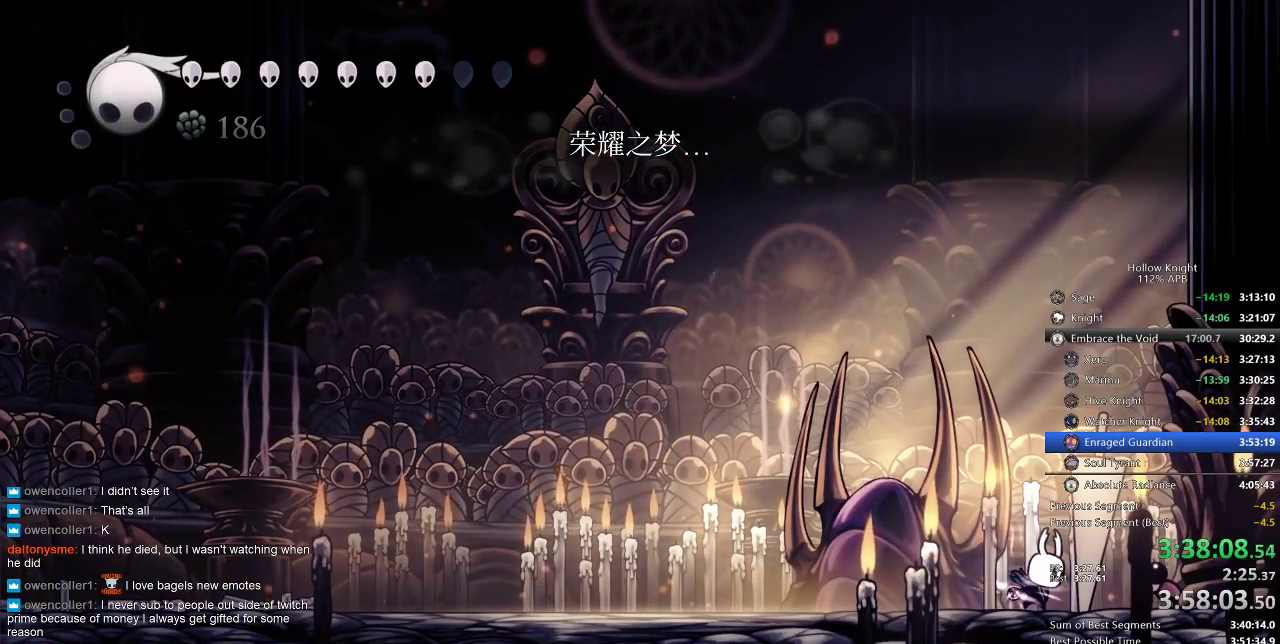
{"keys": ["dnail"], "events": []}
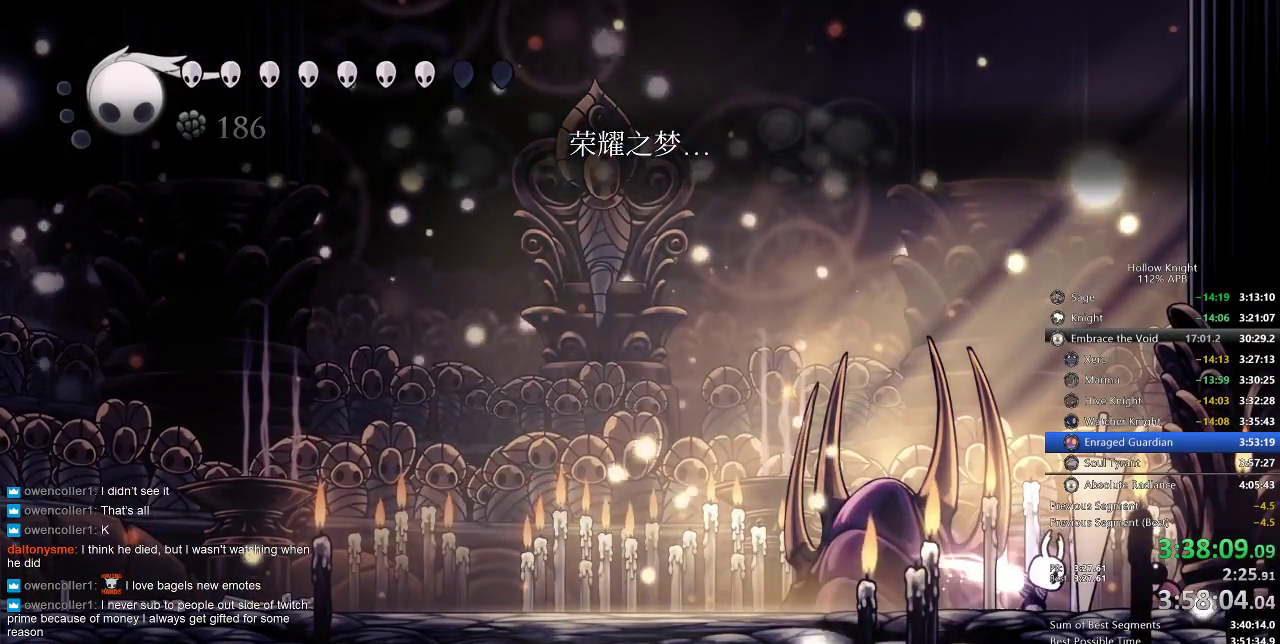
{"keys": ["dnail"], "events": []}